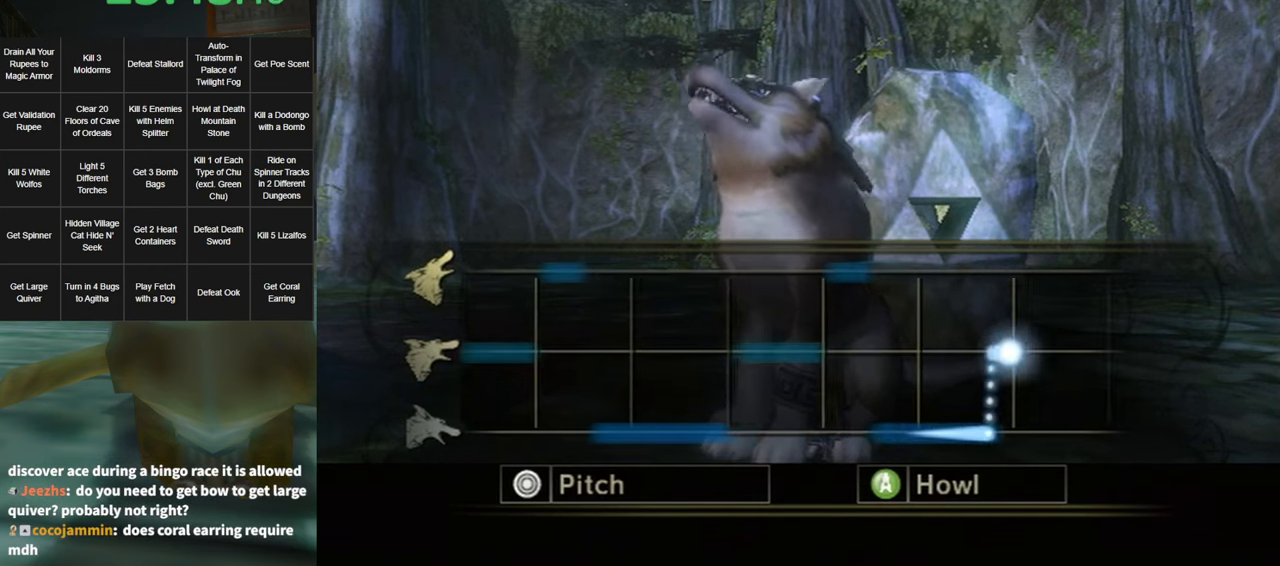
Gameplay with a controller (Nintendo layout); each line is a JSON object with the inputs held at the frame after it. "events" lists button and stick changes between this image and that frame as [ms after this image, input, new state], when the widget could be followed in between. Not read: L3 R3.
{"buttons": ["A", "START"], "left_stick": "center", "right_stick": "center", "events": [[17, "START", "down"], [83, "START", "up"], [133, "START", "down"], [167, "START", "up"], [233, "START", "down"], [300, "START", "up"], [333, "START", "down"], [400, "START", "up"], [450, "START", "down"]]}
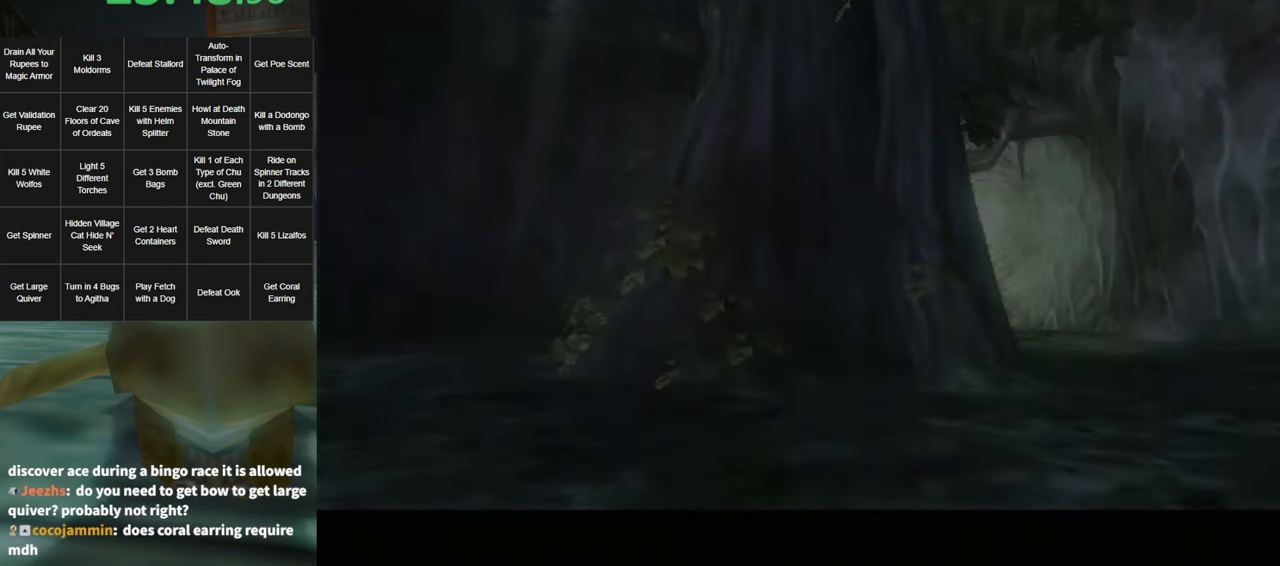
{"buttons": [], "left_stick": "up-left", "right_stick": "center", "events": [[17, "START", "up"], [50, "START", "down"], [117, "START", "up"], [267, "left_stick", "up-left"], [367, "A", "up"]]}
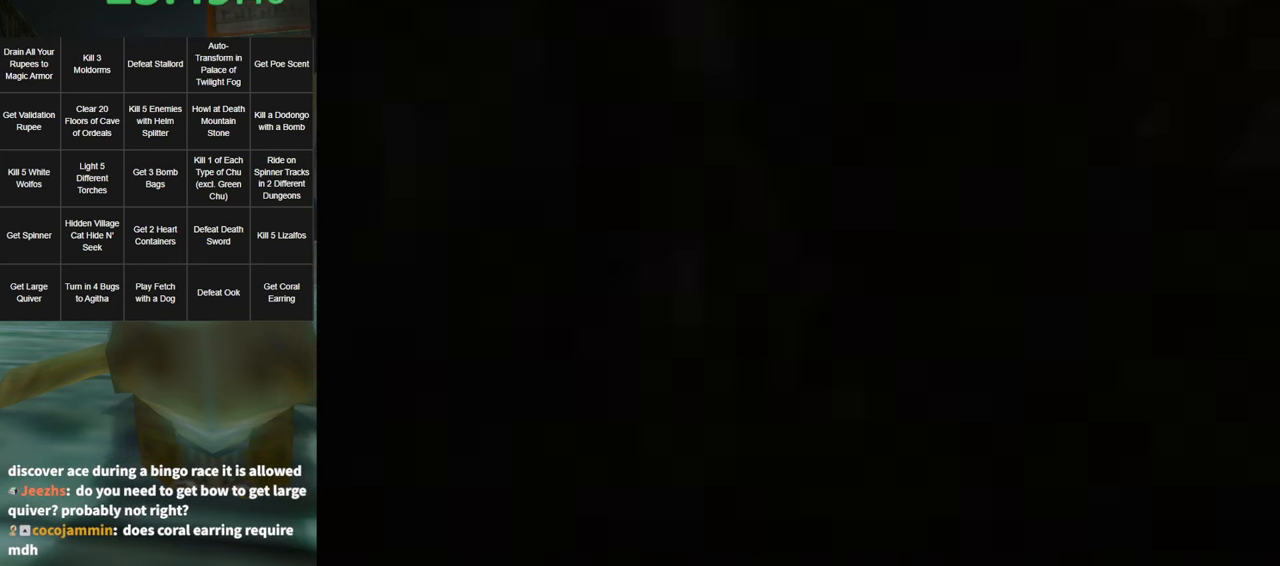
{"buttons": [], "left_stick": "up-left", "right_stick": "center", "events": [[50, "A", "down"], [117, "A", "up"], [200, "A", "down"], [300, "A", "up"], [367, "A", "down"], [417, "A", "up"]]}
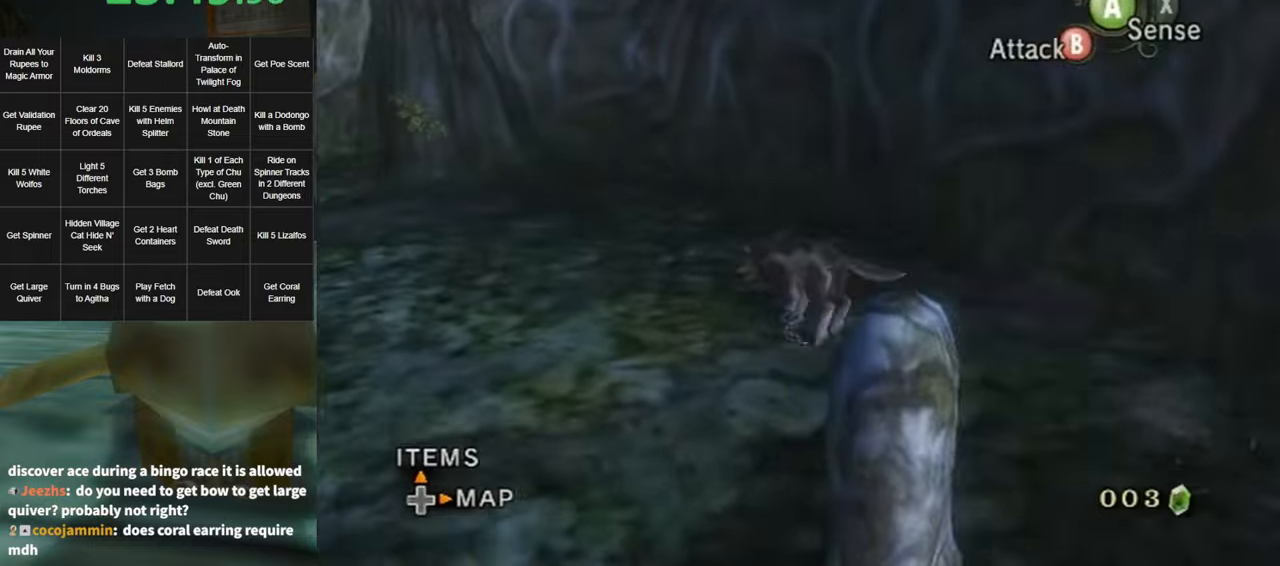
{"buttons": [], "left_stick": "up-left", "right_stick": "center", "events": [[17, "A", "down"], [84, "A", "up"]]}
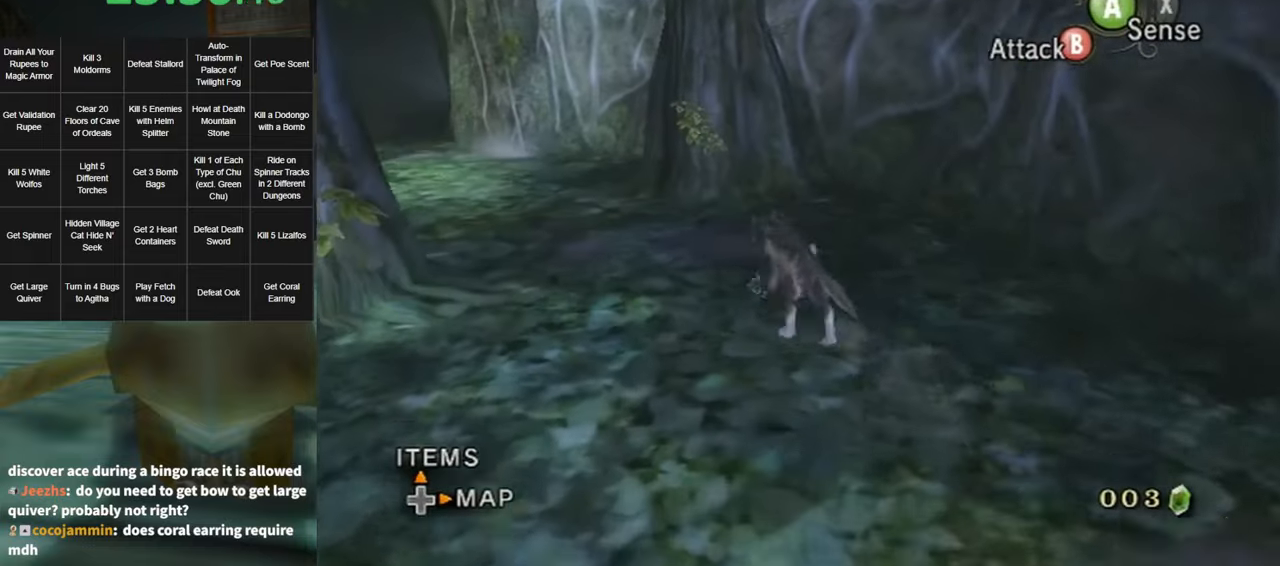
{"buttons": [], "left_stick": "up-left", "right_stick": "center", "events": []}
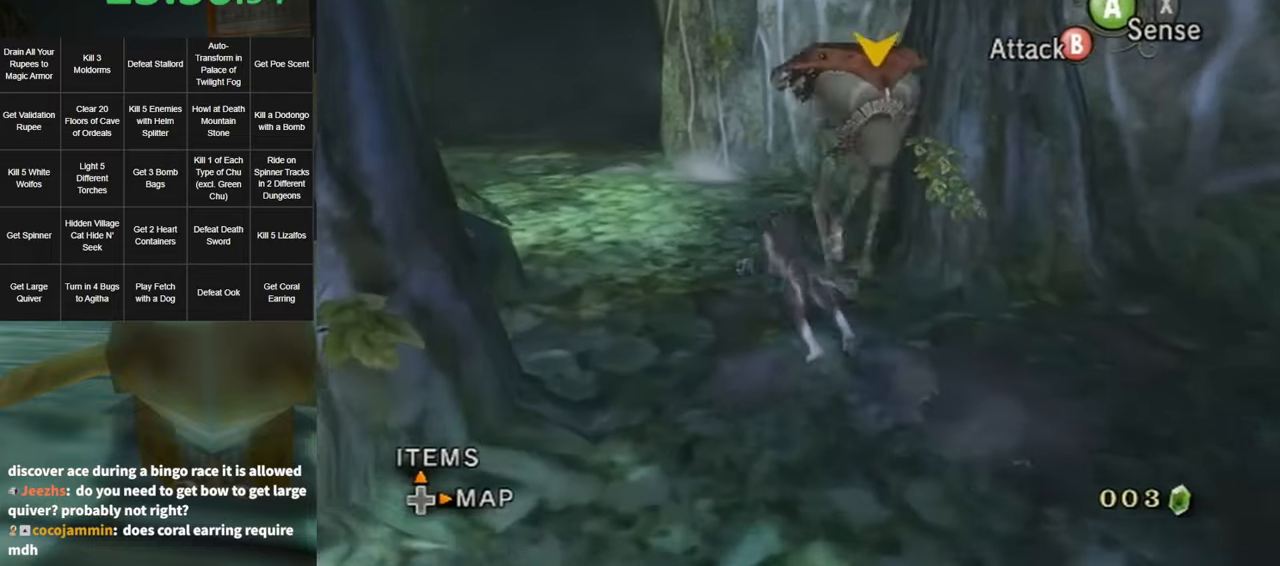
{"buttons": [], "left_stick": "up", "right_stick": "center", "events": [[50, "A", "down"], [150, "A", "up"], [200, "left_stick", "up"], [267, "A", "down"], [334, "A", "up"], [417, "A", "down"], [484, "A", "up"]]}
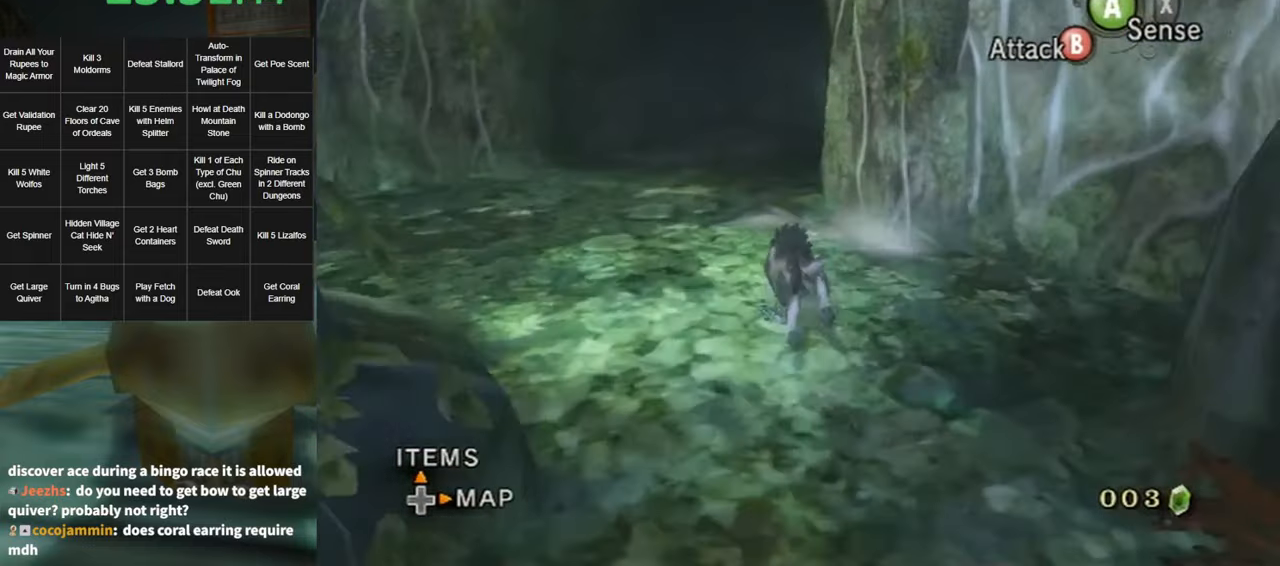
{"buttons": [], "left_stick": "up", "right_stick": "center", "events": [[117, "A", "down"], [150, "A", "up"], [267, "A", "down"], [300, "A", "up"], [400, "A", "down"], [484, "A", "up"]]}
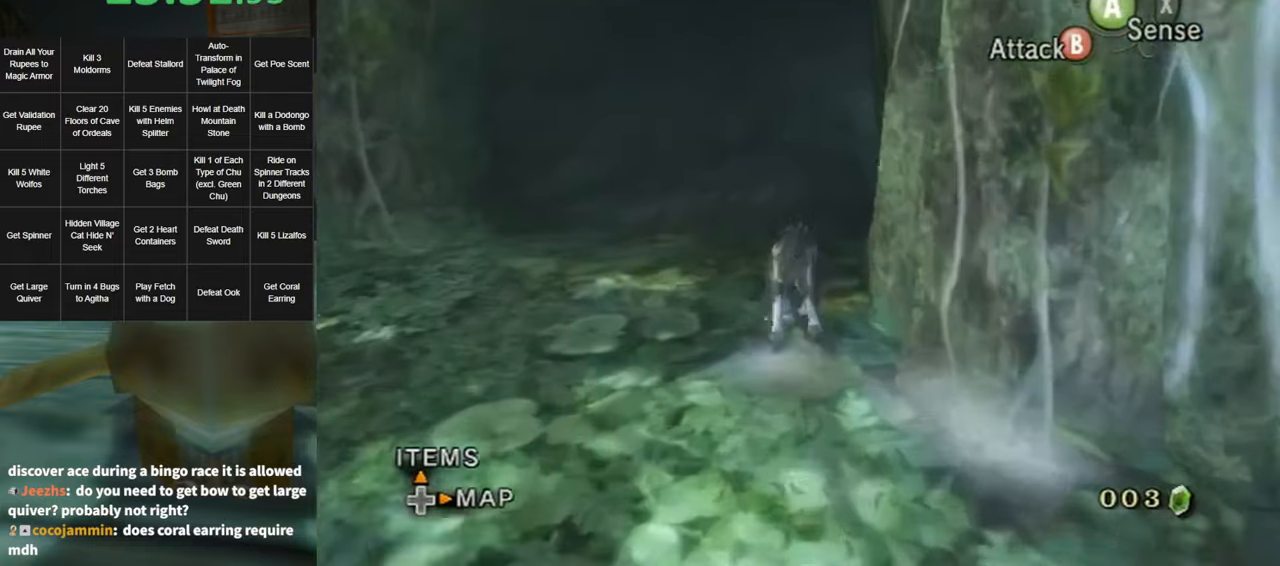
{"buttons": [], "left_stick": "up-right", "right_stick": "left", "events": [[50, "A", "down"], [117, "A", "up"], [367, "left_stick", "up-right"], [400, "right_stick", "left"]]}
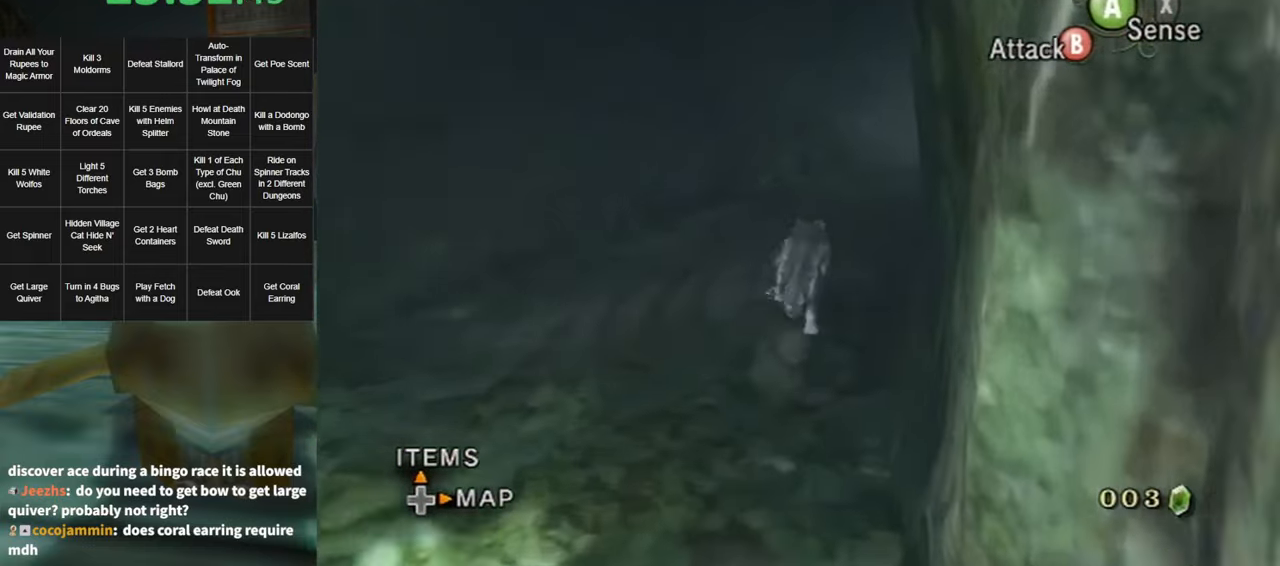
{"buttons": ["A"], "left_stick": "up", "right_stick": "center", "events": [[50, "right_stick", "center"], [84, "left_stick", "up"], [417, "A", "down"]]}
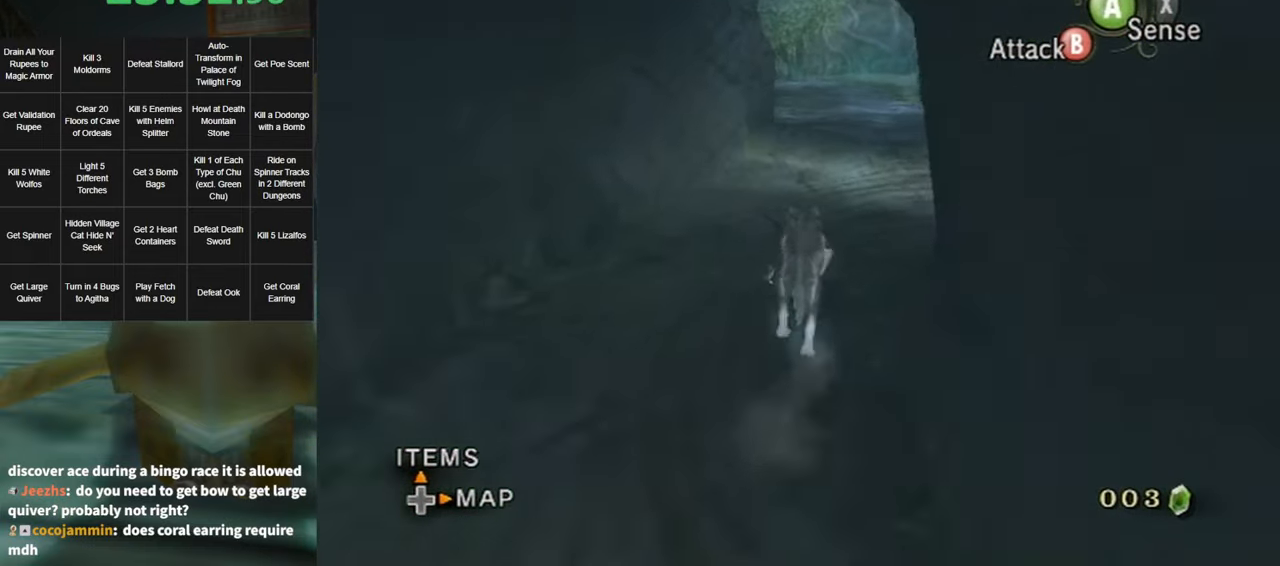
{"buttons": ["A"], "left_stick": "up", "right_stick": "center", "events": [[17, "A", "up"], [117, "A", "down"], [217, "A", "up"], [267, "A", "down"], [367, "A", "up"], [417, "A", "down"]]}
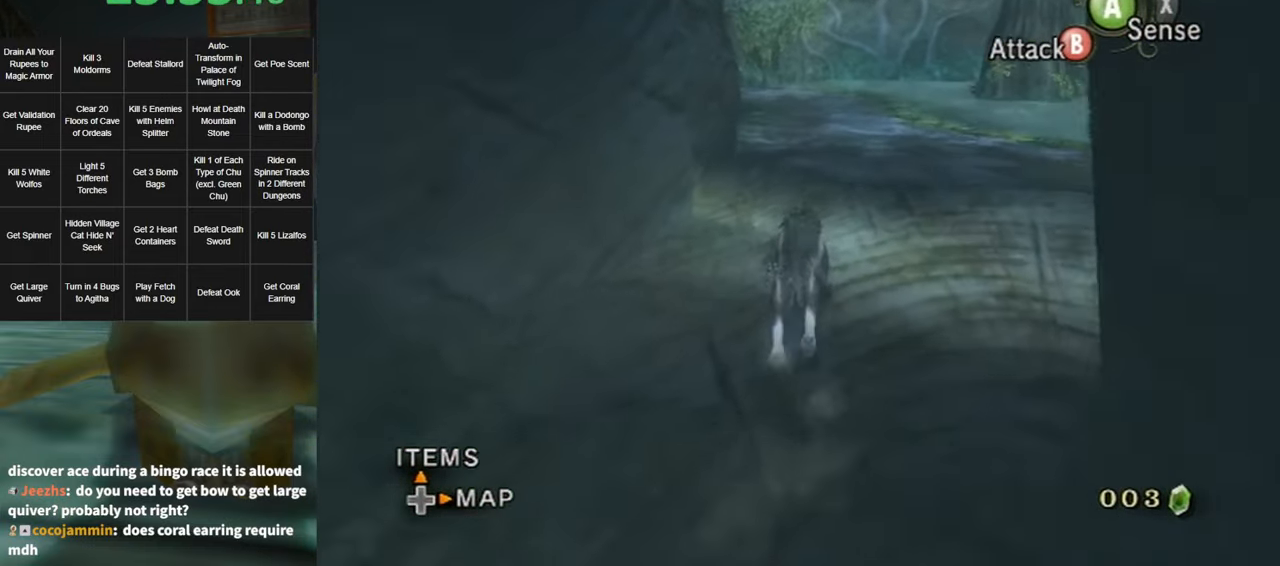
{"buttons": [], "left_stick": "up", "right_stick": "center", "events": [[17, "A", "up"], [84, "A", "down"], [150, "A", "up"], [250, "A", "down"], [334, "A", "up"], [450, "A", "down"], [484, "A", "up"]]}
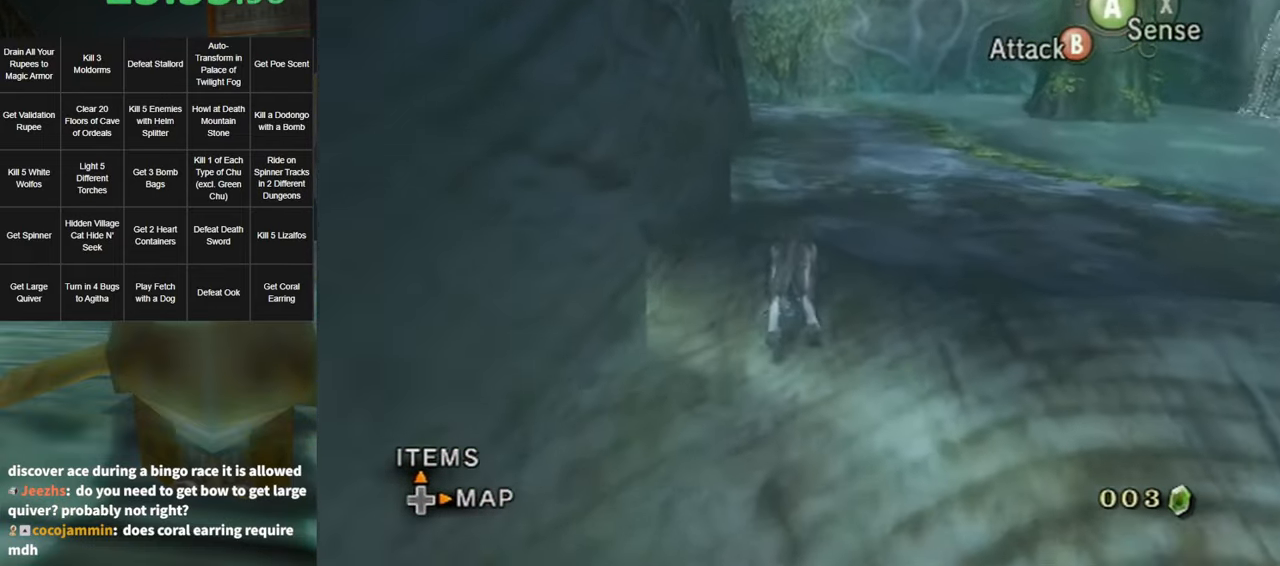
{"buttons": [], "left_stick": "up", "right_stick": "center", "events": [[50, "A", "down"], [84, "A", "up"], [234, "A", "down"], [267, "A", "up"]]}
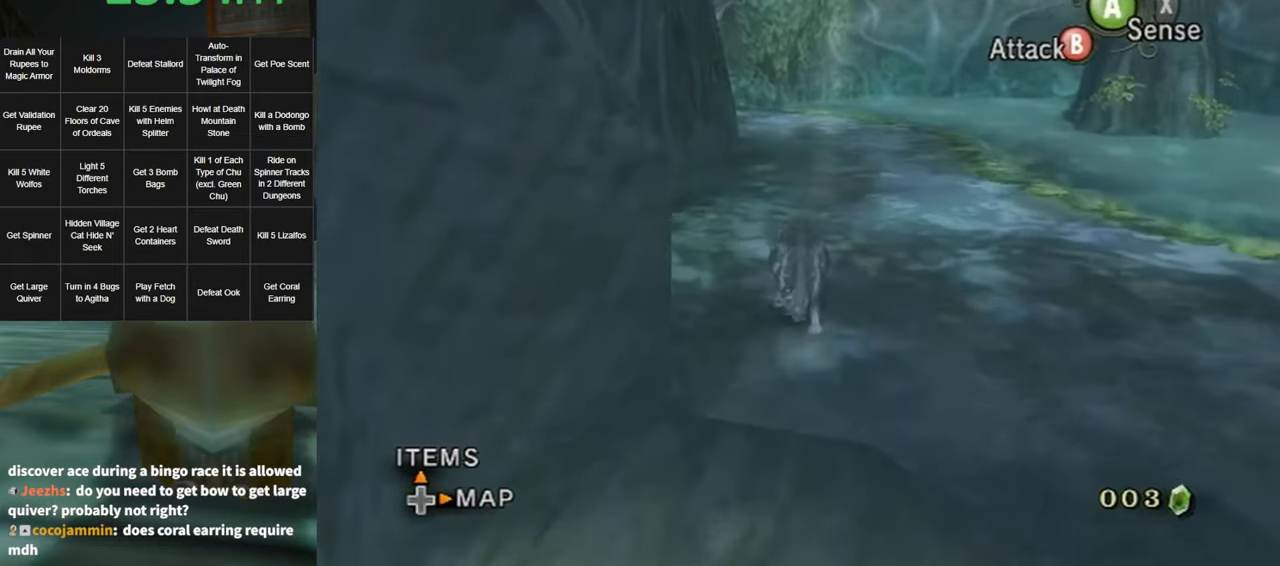
{"buttons": [], "left_stick": "up", "right_stick": "center", "events": [[234, "A", "down"], [267, "A", "up"], [367, "A", "down"], [450, "A", "up"]]}
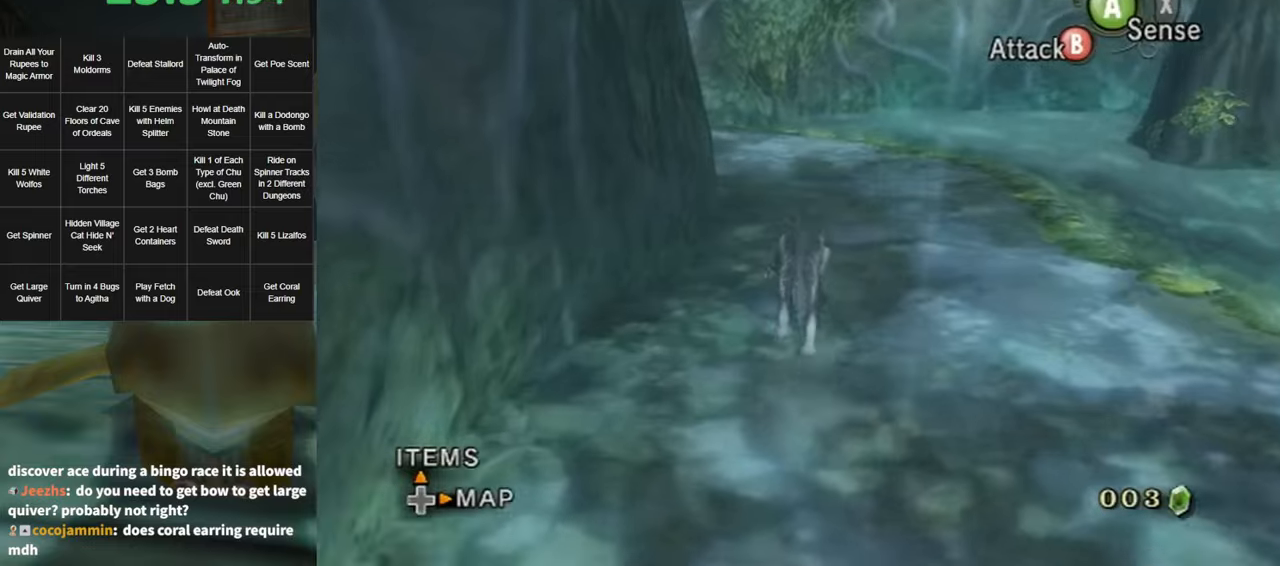
{"buttons": ["A"], "left_stick": "up", "right_stick": "center", "events": [[50, "A", "down"], [116, "A", "up"], [200, "A", "down"], [266, "A", "up"], [366, "A", "down"], [416, "A", "up"], [483, "A", "down"]]}
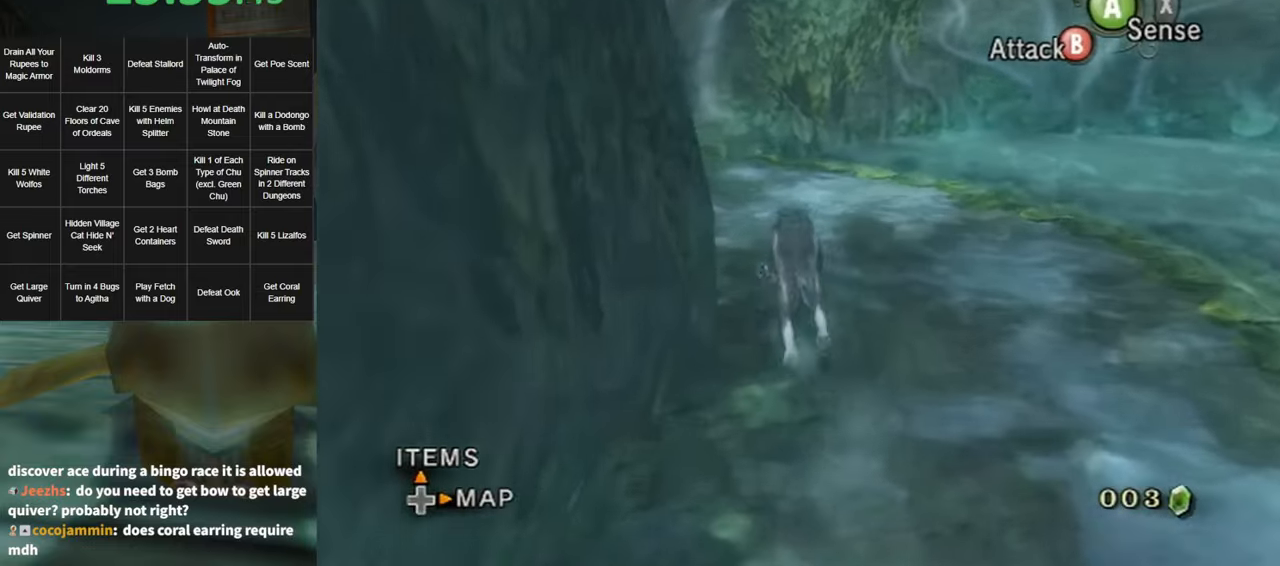
{"buttons": [], "left_stick": "up-left", "right_stick": "right", "events": [[16, "left_stick", "up-left"], [50, "A", "up"], [116, "A", "down"], [133, "A", "up"], [366, "right_stick", "right"]]}
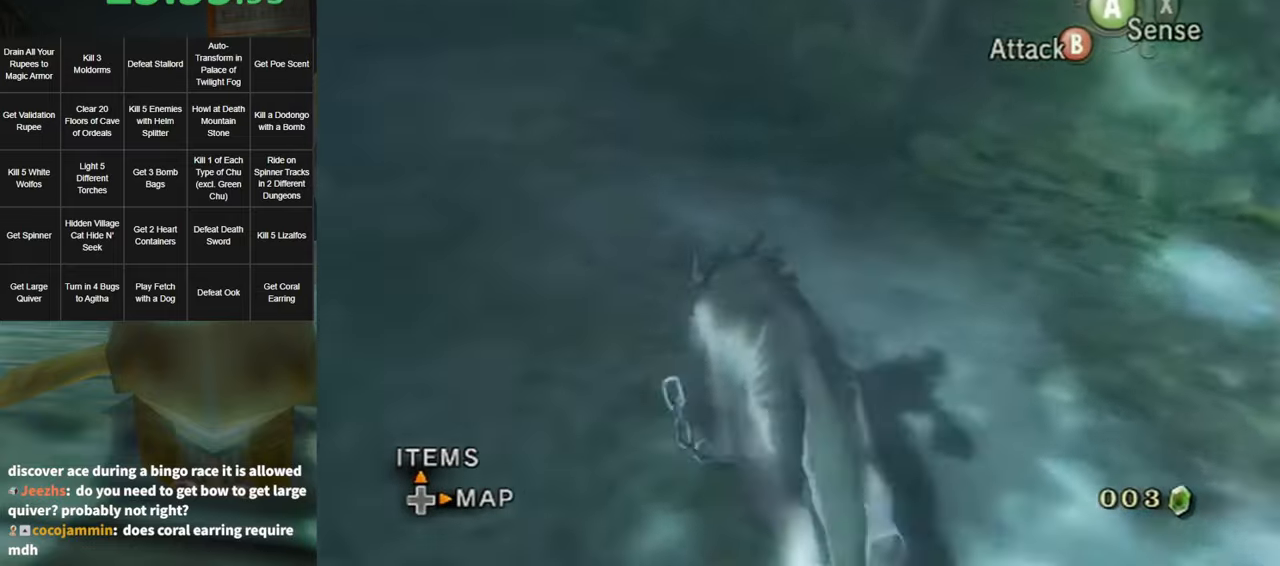
{"buttons": [], "left_stick": "up", "right_stick": "center", "events": [[50, "left_stick", "up"], [50, "right_stick", "center"], [383, "A", "down"], [450, "A", "up"]]}
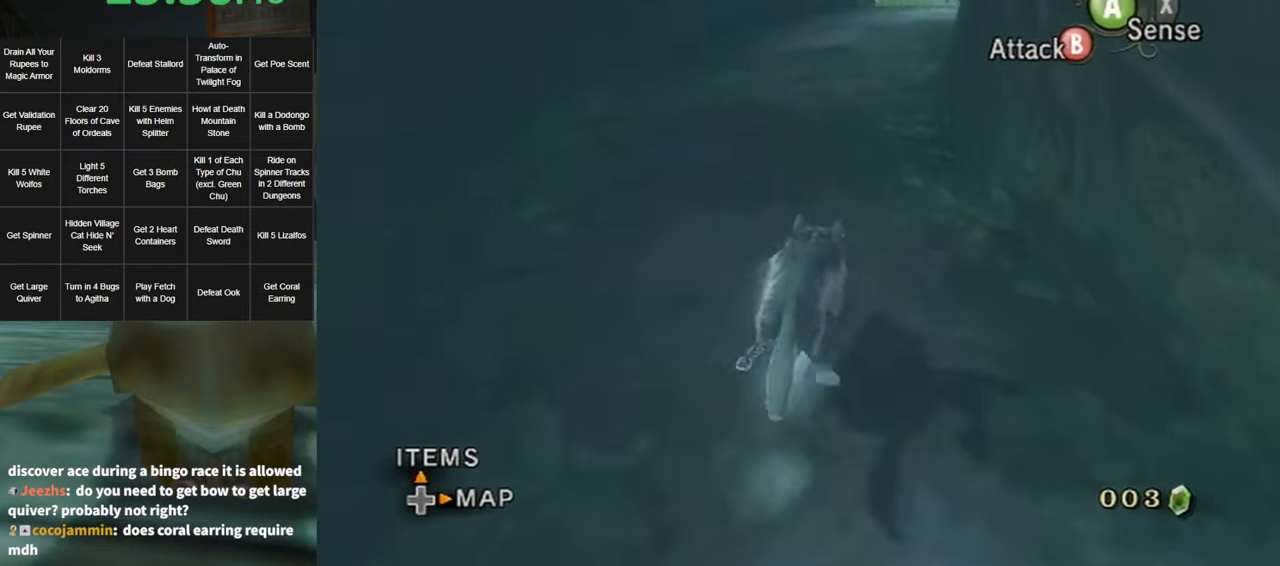
{"buttons": [], "left_stick": "up", "right_stick": "center", "events": [[50, "A", "down"], [133, "A", "up"], [166, "left_stick", "up-right"], [233, "A", "down"], [266, "A", "up"], [266, "left_stick", "up"], [400, "A", "down"], [450, "A", "up"]]}
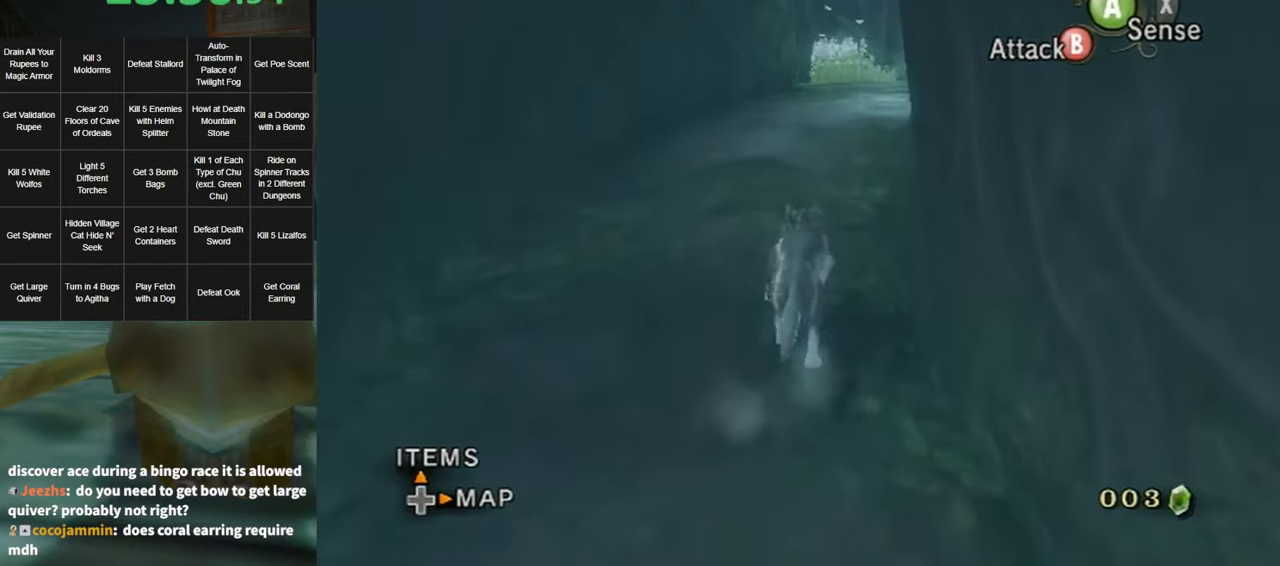
{"buttons": [], "left_stick": "up-right", "right_stick": "center", "events": [[50, "A", "down"], [100, "A", "up"], [133, "left_stick", "up-right"], [200, "A", "down"], [266, "A", "up"], [366, "A", "down"], [416, "A", "up"]]}
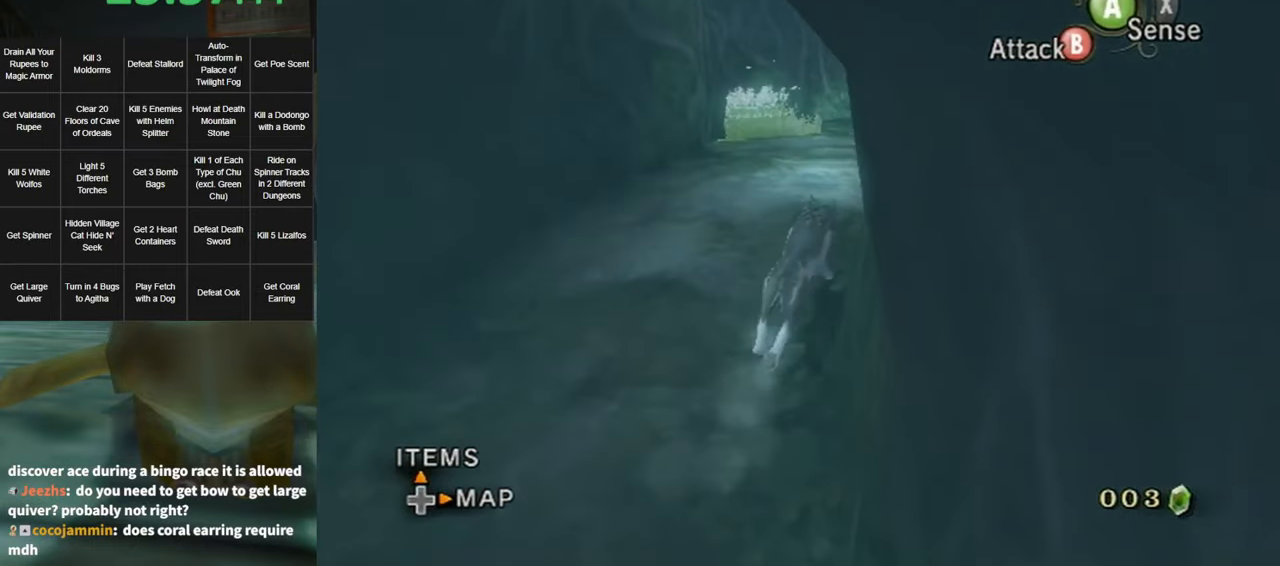
{"buttons": ["A"], "left_stick": "up-right", "right_stick": "center", "events": [[16, "A", "down"], [83, "A", "up"], [150, "A", "down"], [233, "A", "up"], [300, "A", "down"], [366, "A", "up"], [450, "A", "down"]]}
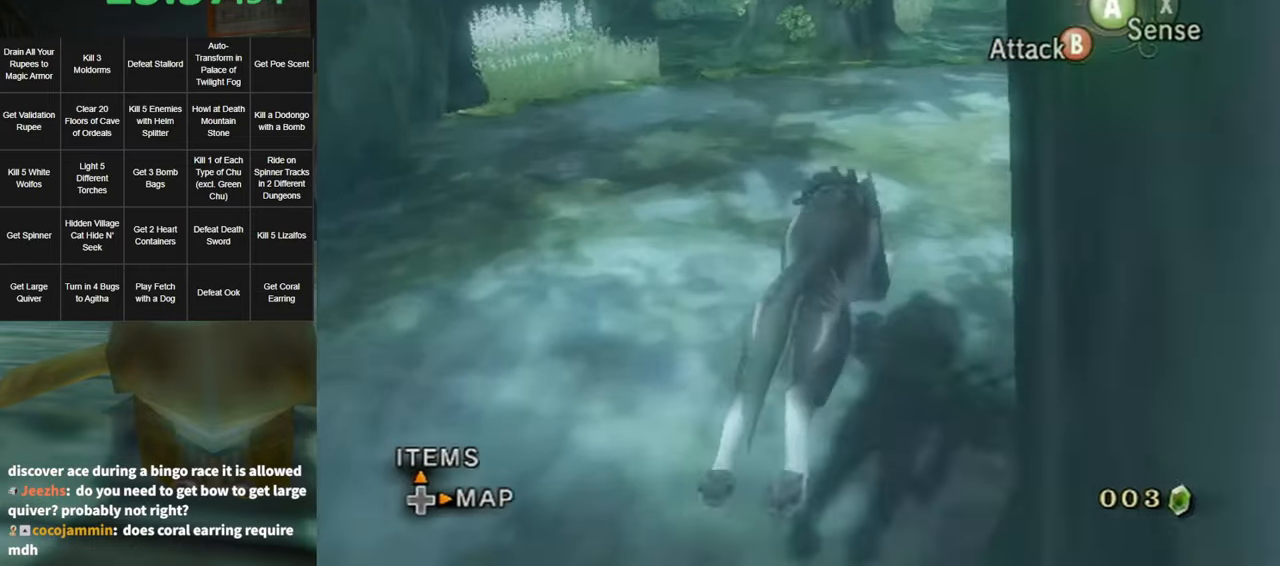
{"buttons": [], "left_stick": "up-right", "right_stick": "center", "events": [[50, "A", "up"], [183, "A", "down"], [233, "A", "up"], [366, "A", "down"], [433, "A", "up"]]}
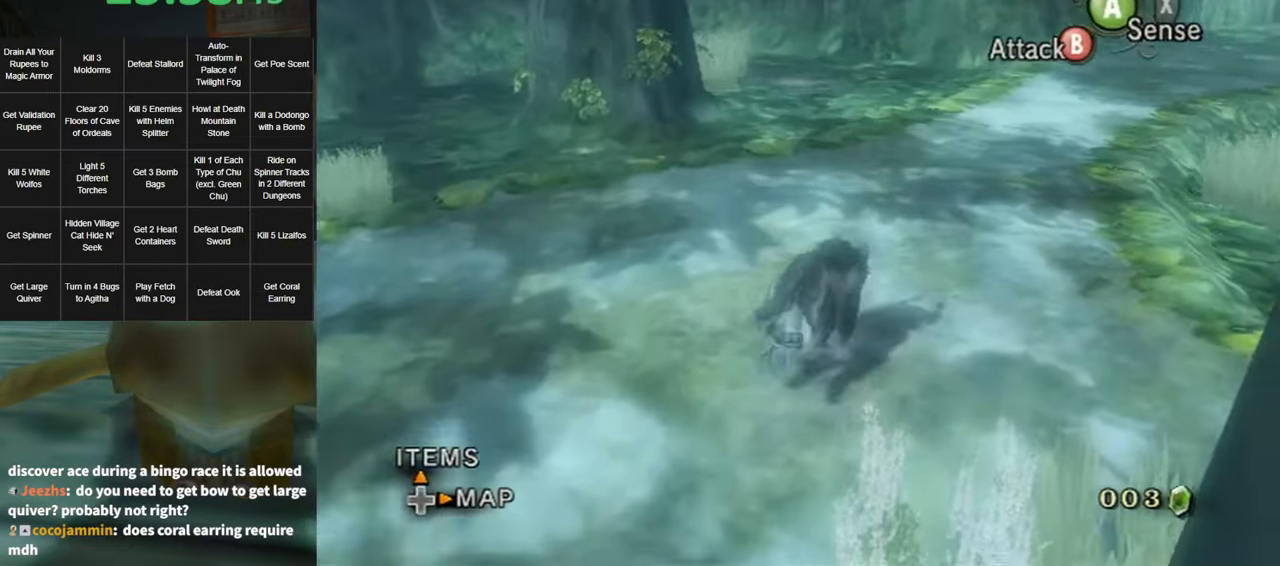
{"buttons": [], "left_stick": "up", "right_stick": "center", "events": [[50, "A", "down"], [133, "A", "up"], [233, "A", "down"], [300, "A", "up"], [383, "left_stick", "up"], [433, "A", "down"], [483, "A", "up"]]}
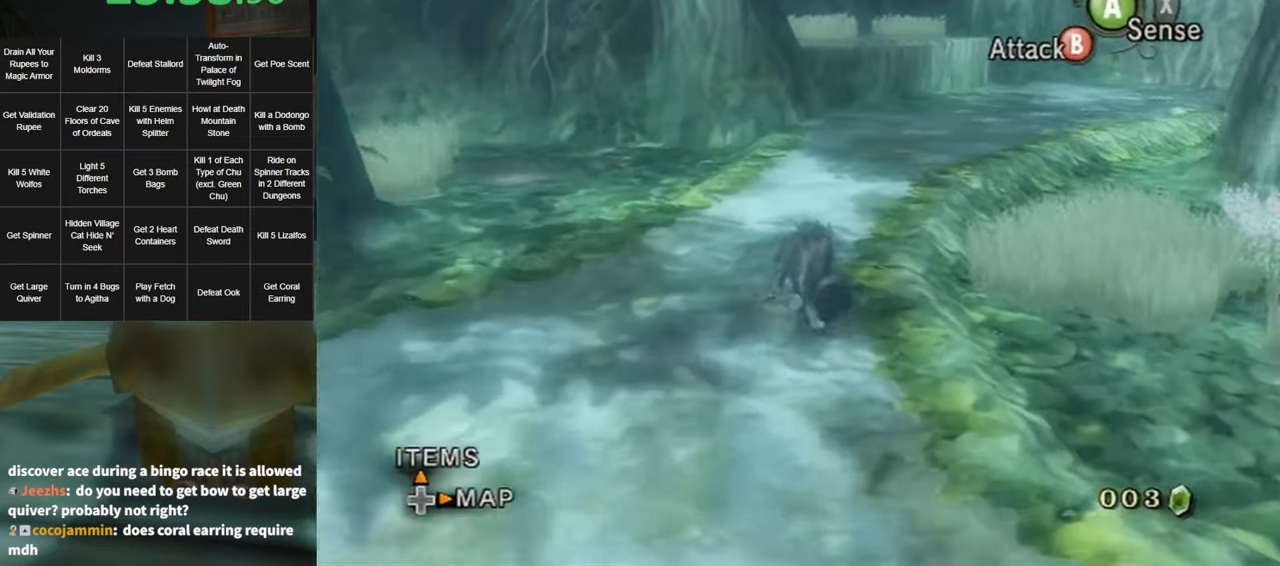
{"buttons": [], "left_stick": "up", "right_stick": "center", "events": [[83, "A", "down"], [150, "A", "up"], [233, "A", "down"], [316, "A", "up"], [383, "A", "down"], [450, "A", "up"]]}
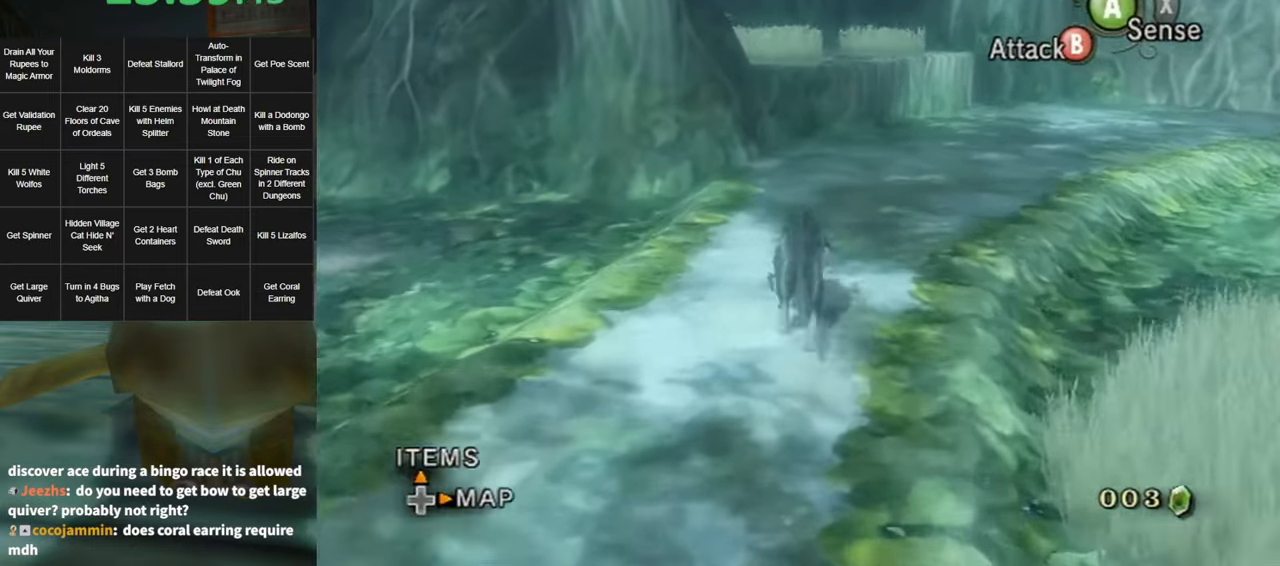
{"buttons": [], "left_stick": "up", "right_stick": "center", "events": [[50, "A", "down"], [116, "A", "up"], [200, "A", "down"], [266, "A", "up"], [383, "A", "down"], [416, "A", "up"]]}
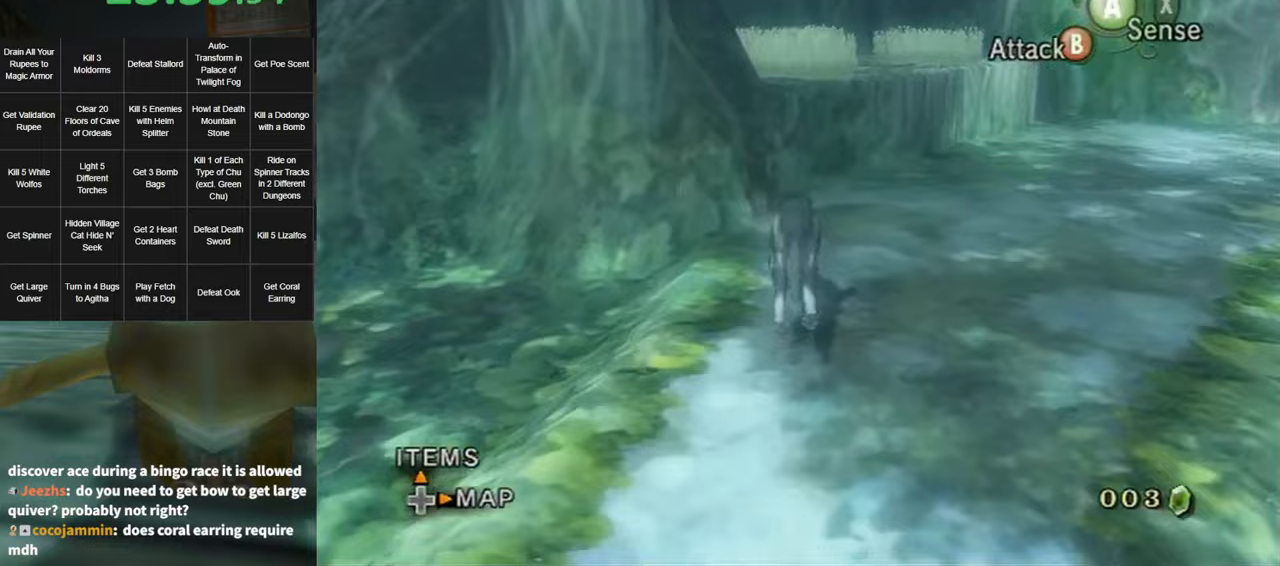
{"buttons": [], "left_stick": "up-left", "right_stick": "center", "events": [[17, "A", "down"], [117, "A", "up"], [200, "A", "down"], [267, "A", "up"], [333, "left_stick", "up-left"]]}
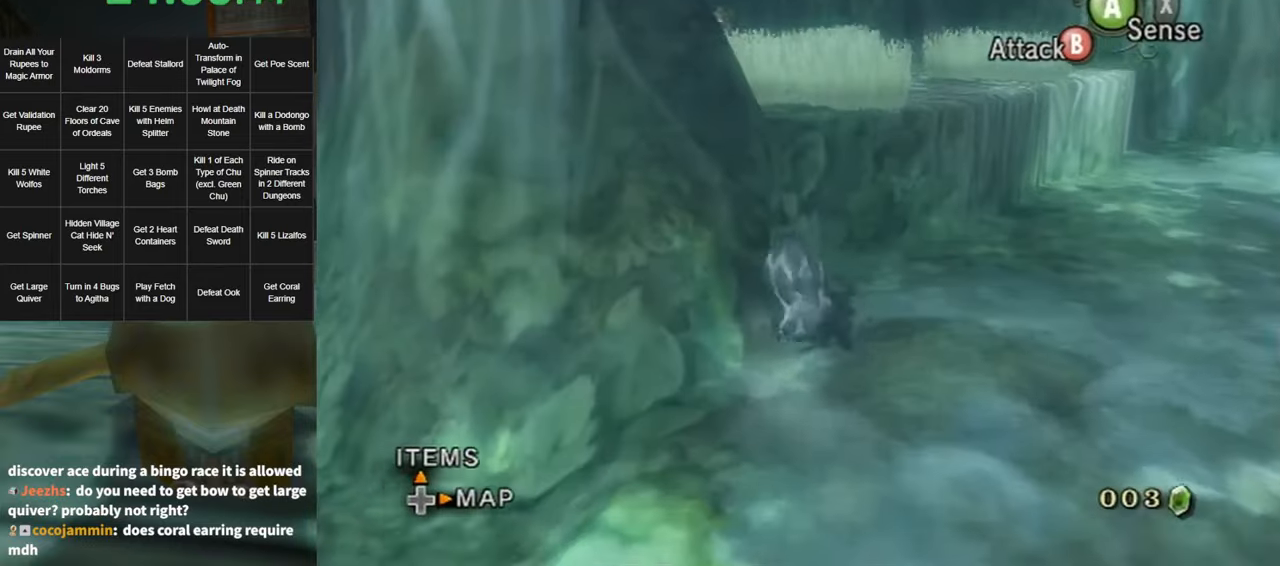
{"buttons": [], "left_stick": "up-left", "right_stick": "center", "events": []}
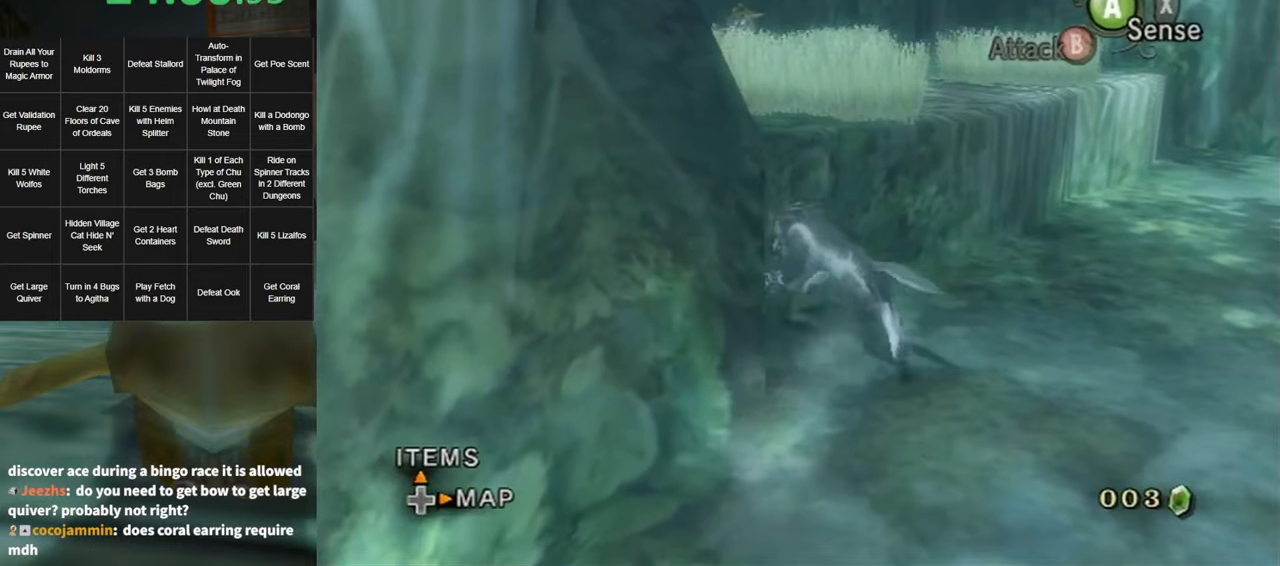
{"buttons": ["A"], "left_stick": "up", "right_stick": "center", "events": [[333, "left_stick", "up"], [367, "A", "down"], [417, "A", "up"], [450, "A", "down"]]}
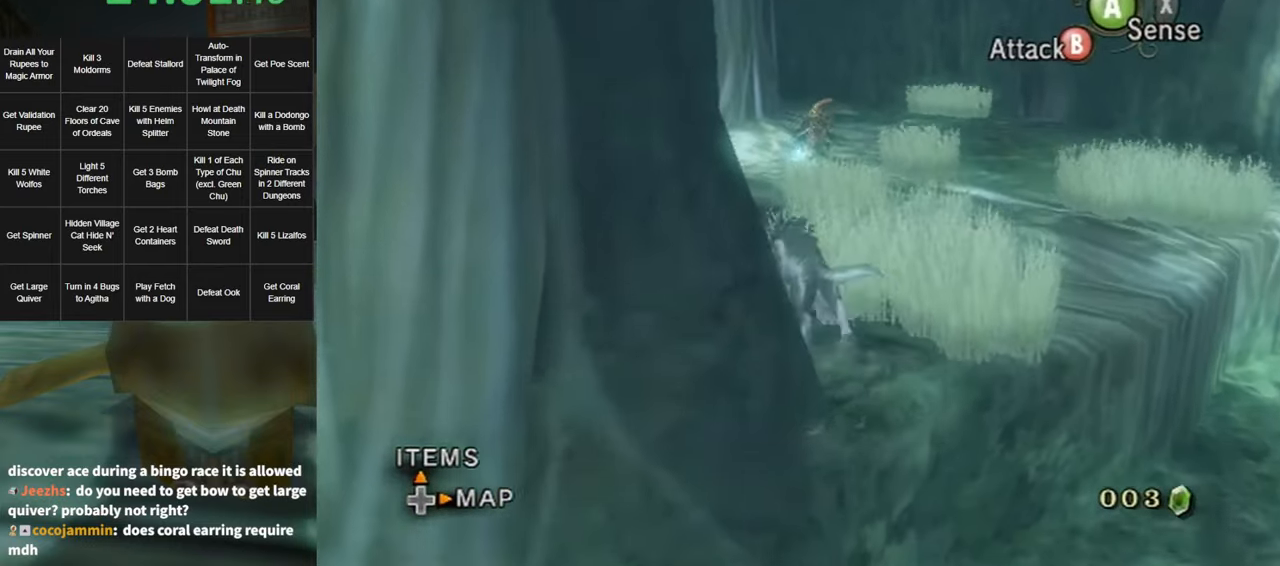
{"buttons": ["L1"], "left_stick": "up", "right_stick": "center", "events": [[17, "A", "up"], [83, "L1", "down"], [150, "B", "down"], [200, "B", "up"]]}
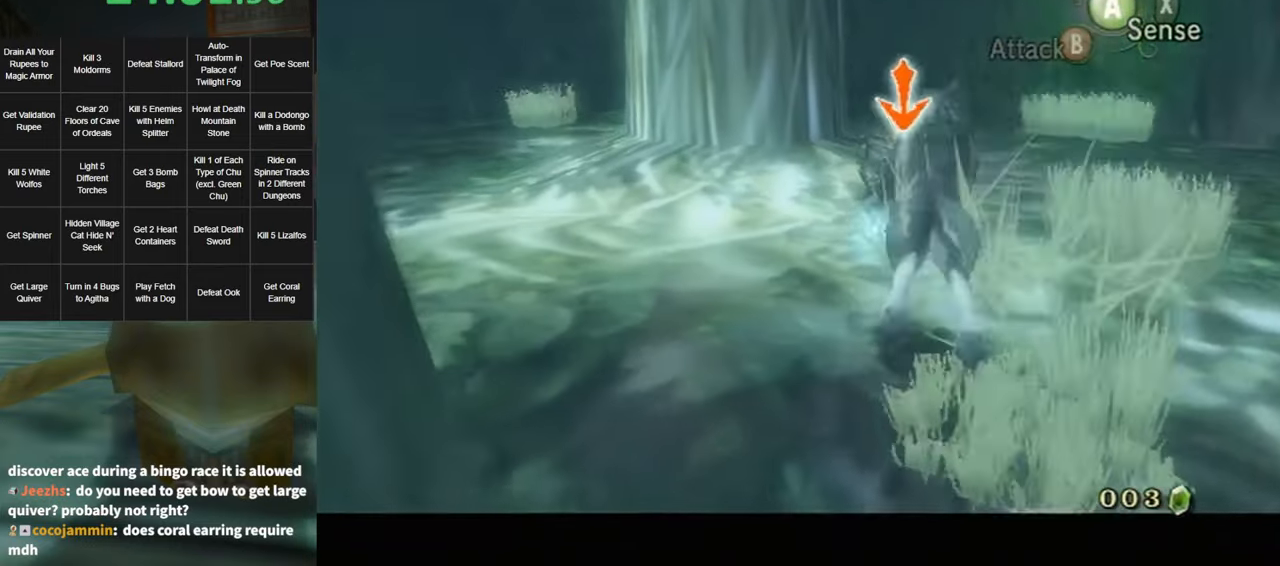
{"buttons": [], "left_stick": "center", "right_stick": "center", "events": [[117, "left_stick", "center"], [233, "L1", "up"]]}